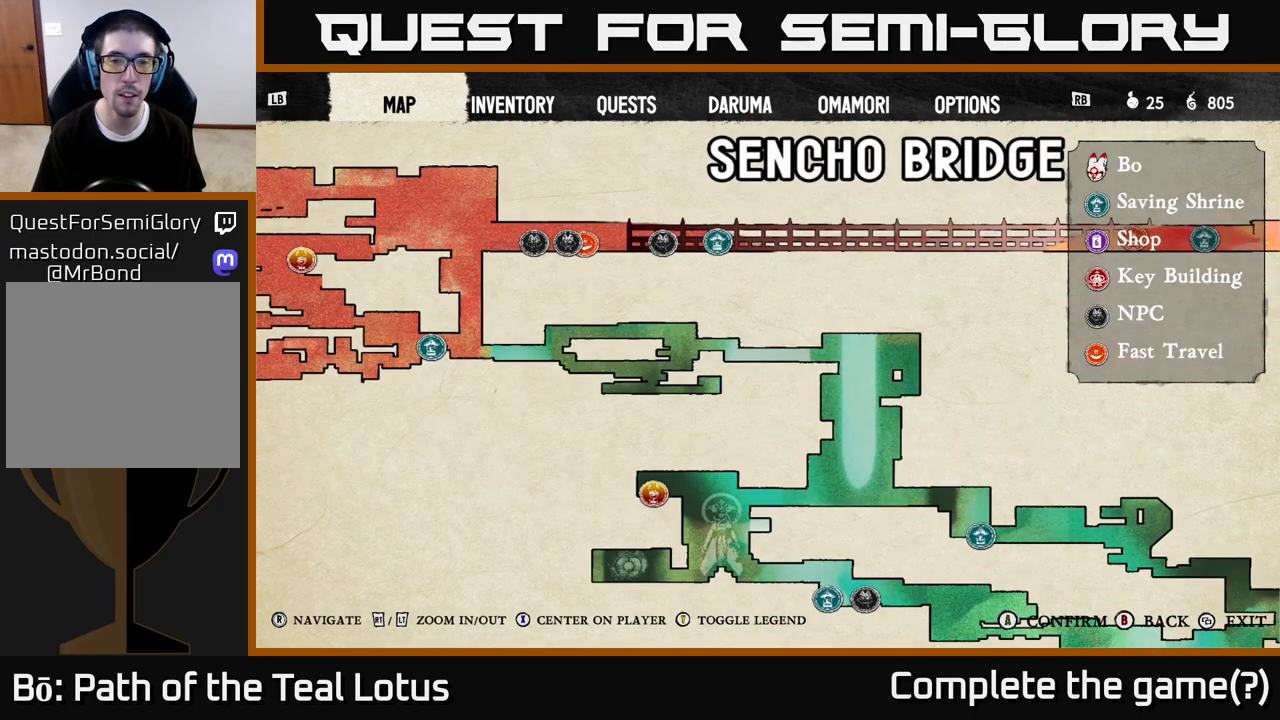
Gameplay with a controller (Xbox layout); each line is a JSON object with the inputs held at the frame after it. "events" lists button and stick changes between this image and that frame as [ms after this image, input, new state], when the widget could be followed in between.
{"buttons": [], "left_stick": "center", "right_stick": "left", "events": [[417, "right_stick", "left"]]}
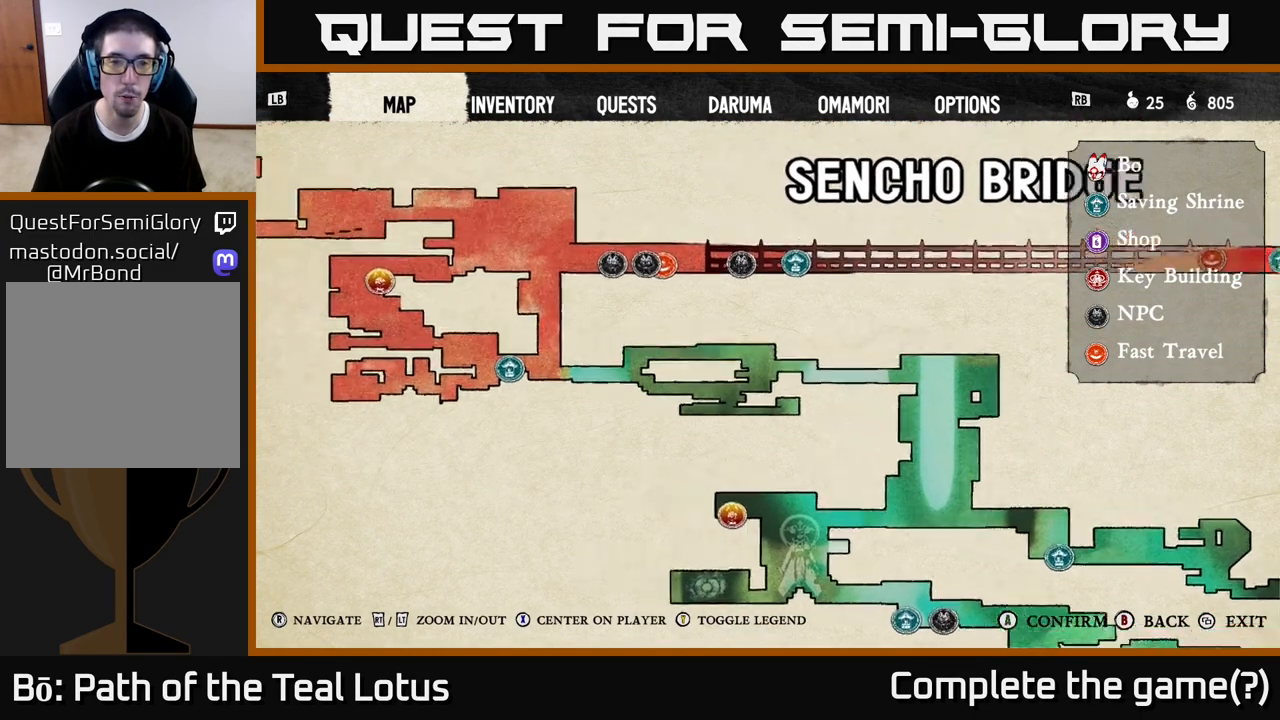
{"buttons": [], "left_stick": "center", "right_stick": "center", "events": [[233, "right_stick", "center"]]}
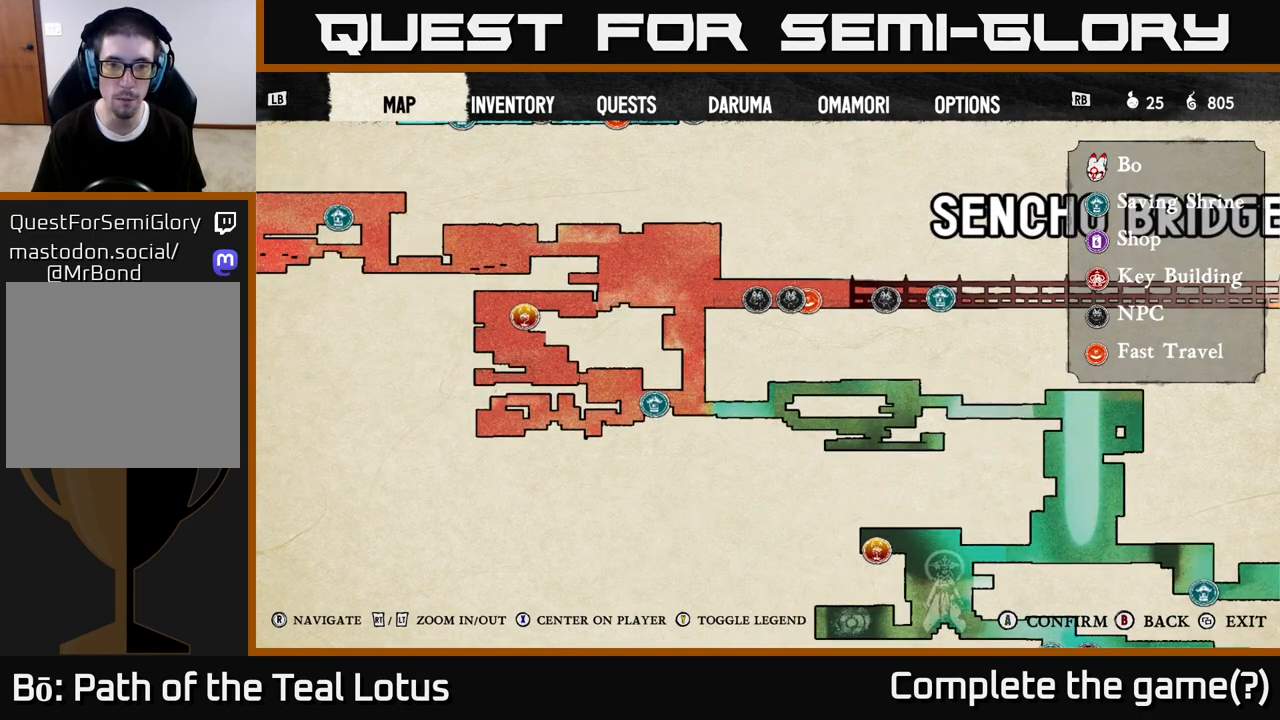
{"buttons": [], "left_stick": "center", "right_stick": "right", "events": [[100, "right_stick", "left"], [367, "right_stick", "right"]]}
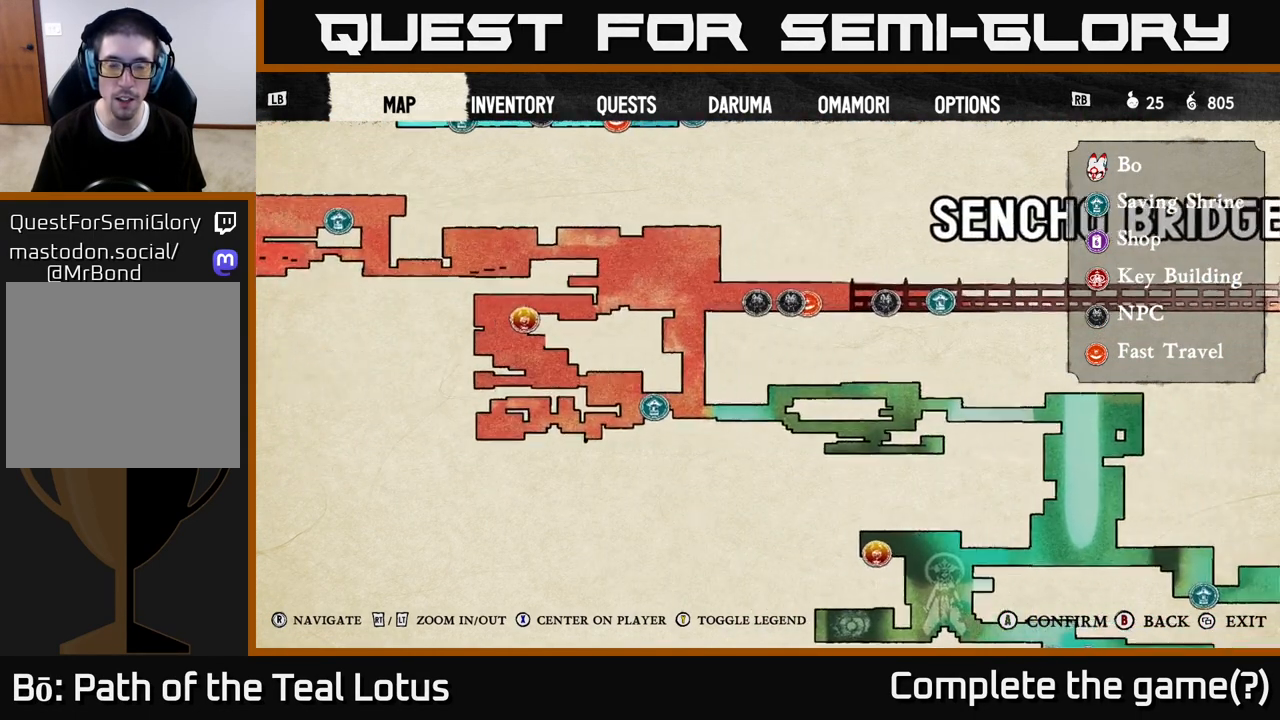
{"buttons": [], "left_stick": "center", "right_stick": "right", "events": [[183, "right_stick", "up-left"], [283, "right_stick", "left"], [400, "right_stick", "center"], [450, "right_stick", "right"]]}
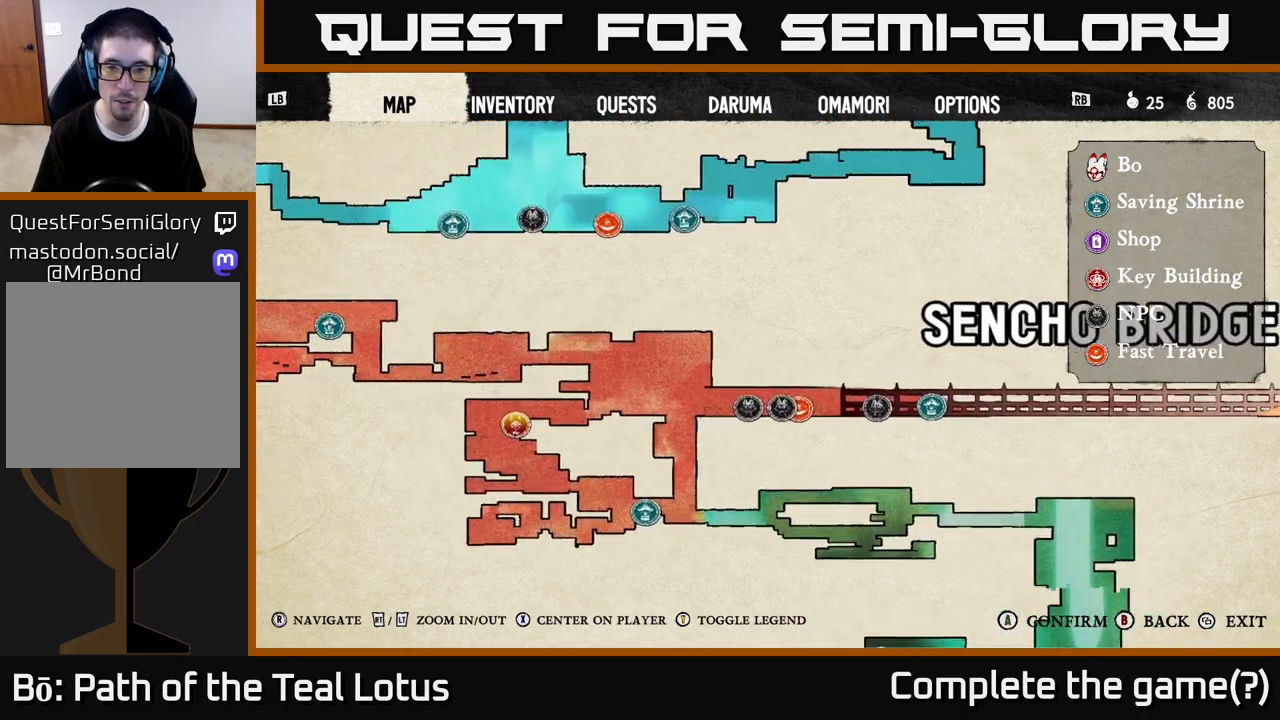
{"buttons": [], "left_stick": "center", "right_stick": "center", "events": [[67, "right_stick", "center"], [267, "B", "down"], [367, "B", "up"]]}
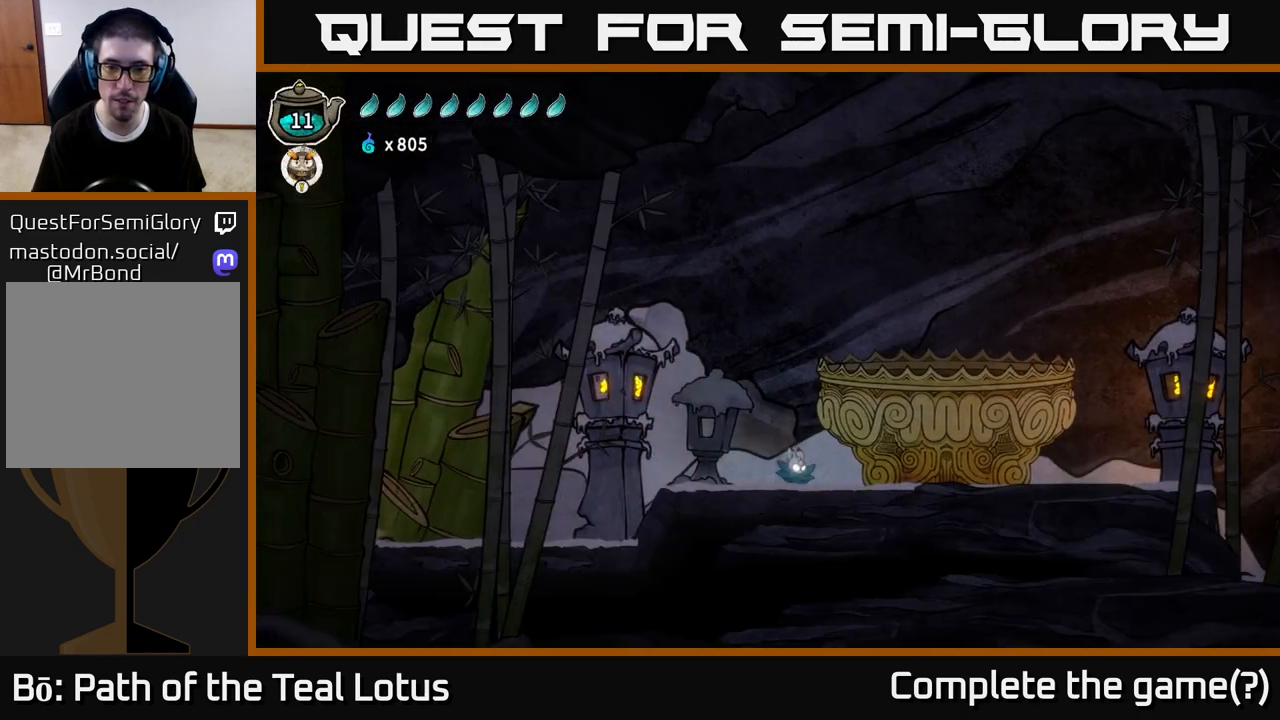
{"buttons": [], "left_stick": "right", "right_stick": "center", "events": [[183, "left_stick", "right"]]}
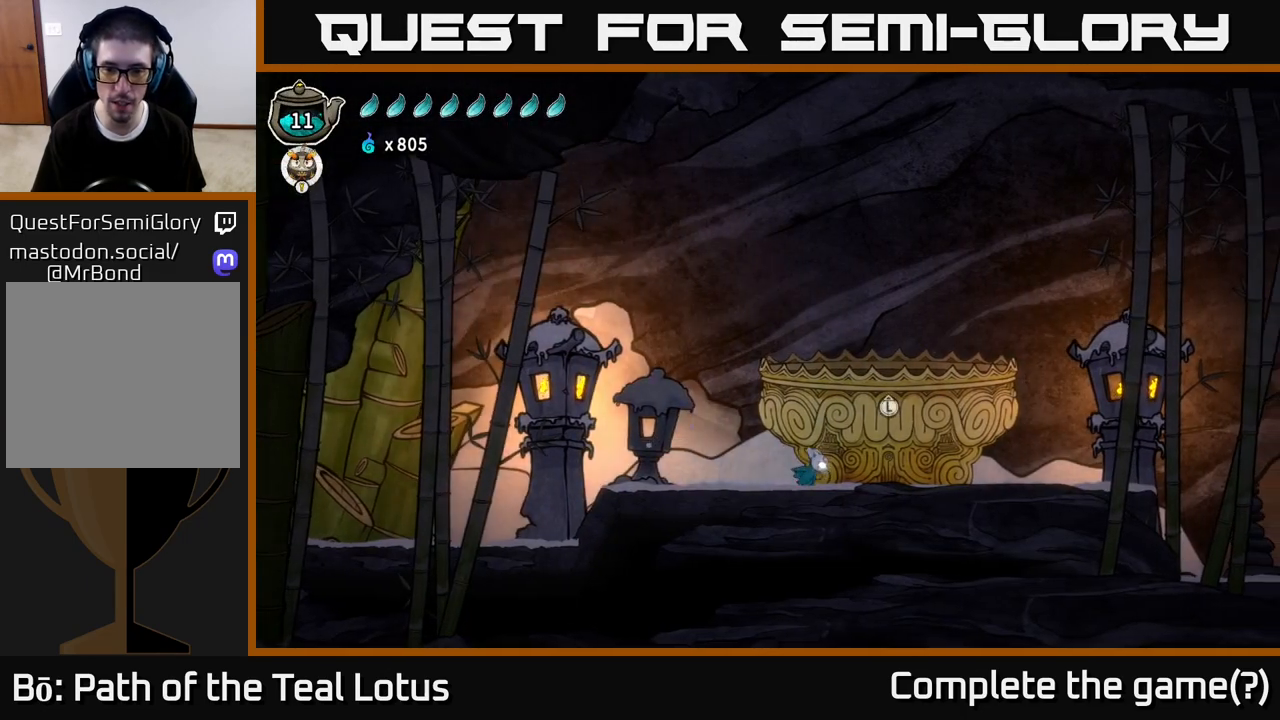
{"buttons": [], "left_stick": "center", "right_stick": "center", "events": [[183, "left_stick", "center"], [300, "left_stick", "up-right"], [367, "left_stick", "center"]]}
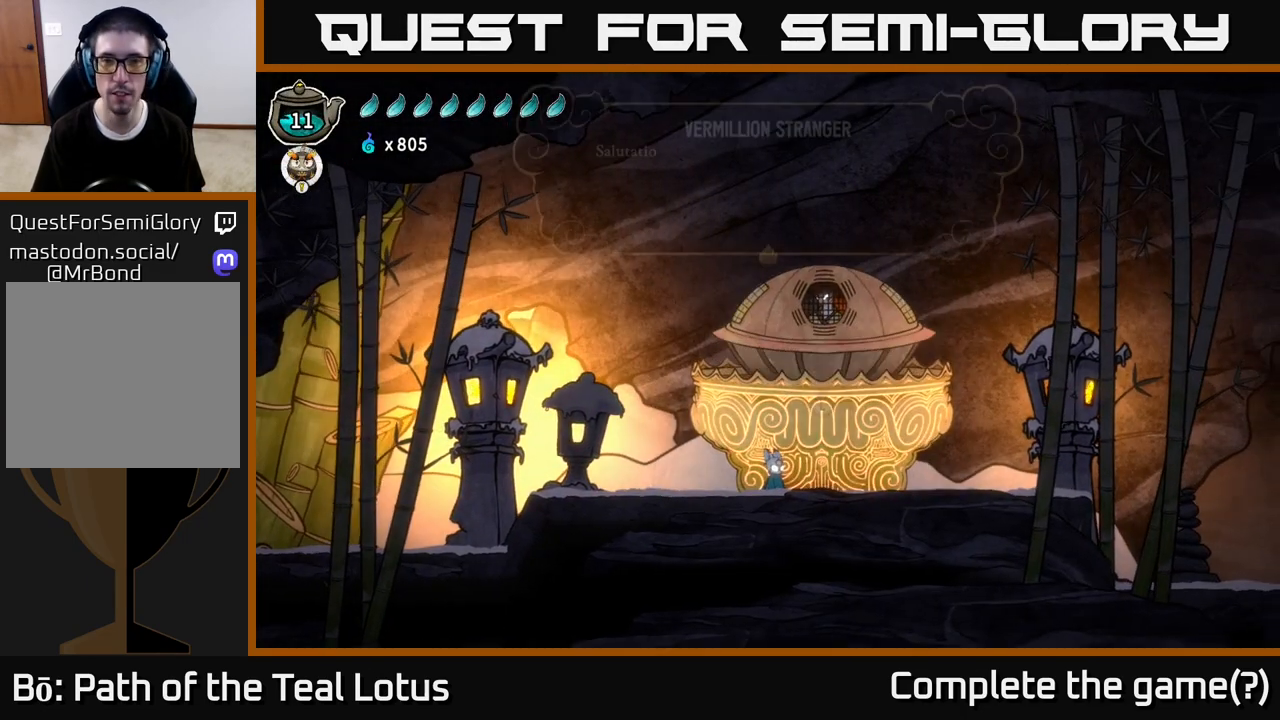
{"buttons": [], "left_stick": "center", "right_stick": "center", "events": []}
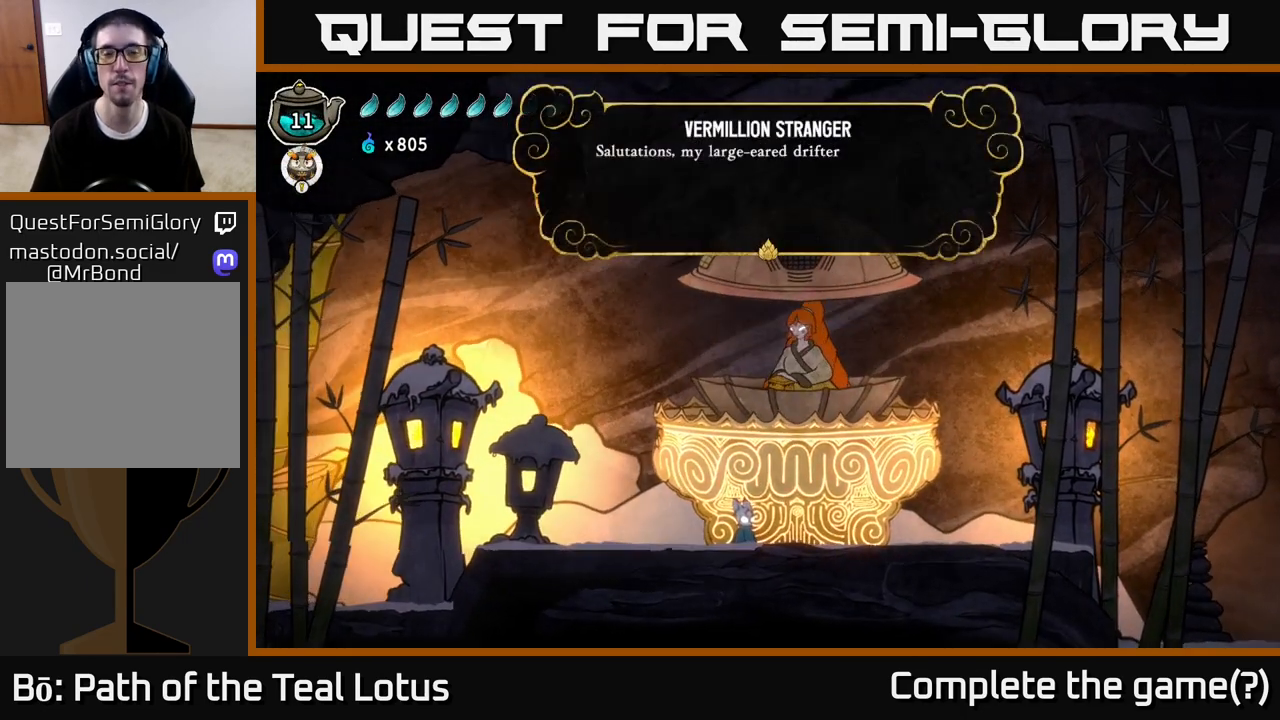
{"buttons": ["A"], "left_stick": "center", "right_stick": "center", "events": [[417, "A", "down"]]}
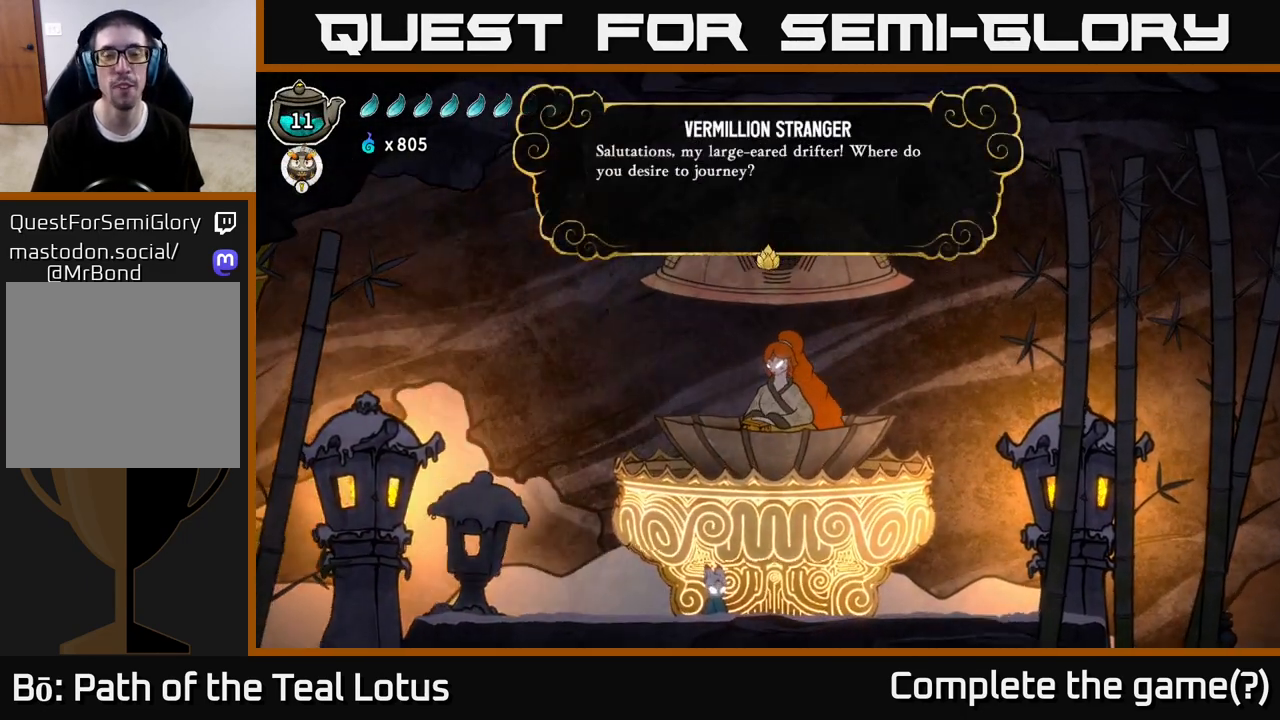
{"buttons": [], "left_stick": "center", "right_stick": "center", "events": [[17, "A", "up"], [133, "A", "down"], [217, "A", "up"]]}
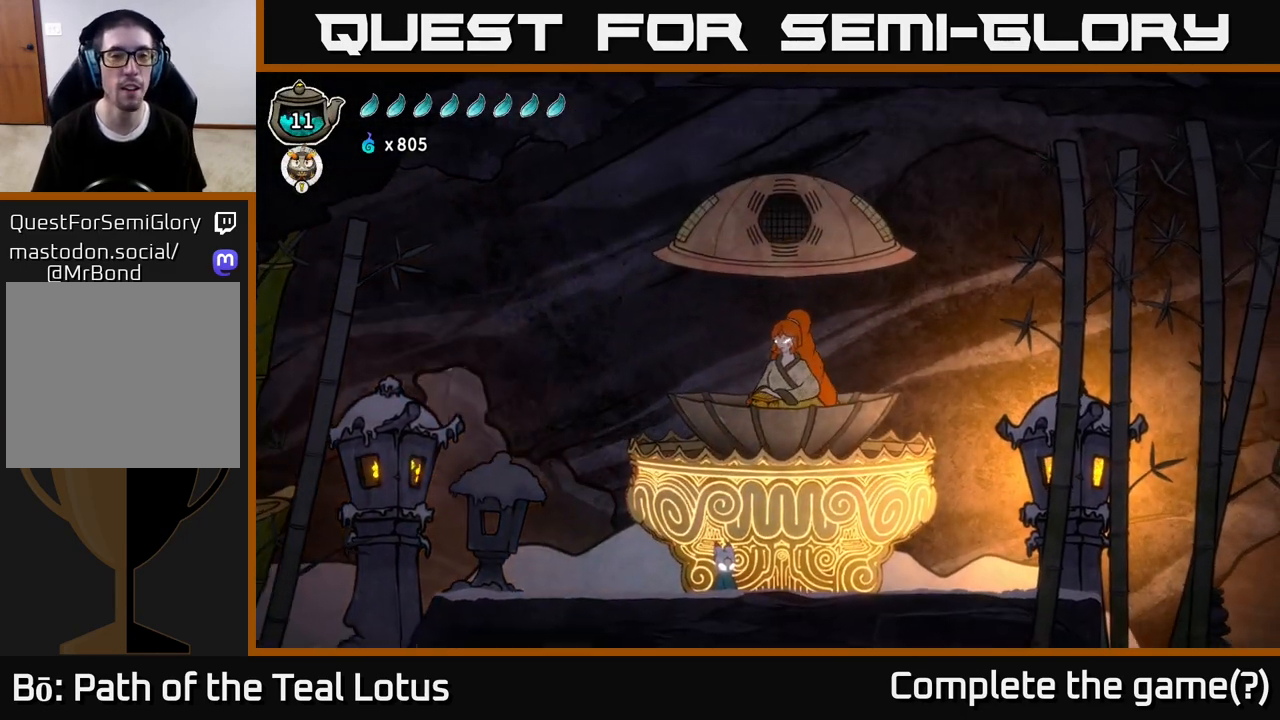
{"buttons": [], "left_stick": "center", "right_stick": "center", "events": []}
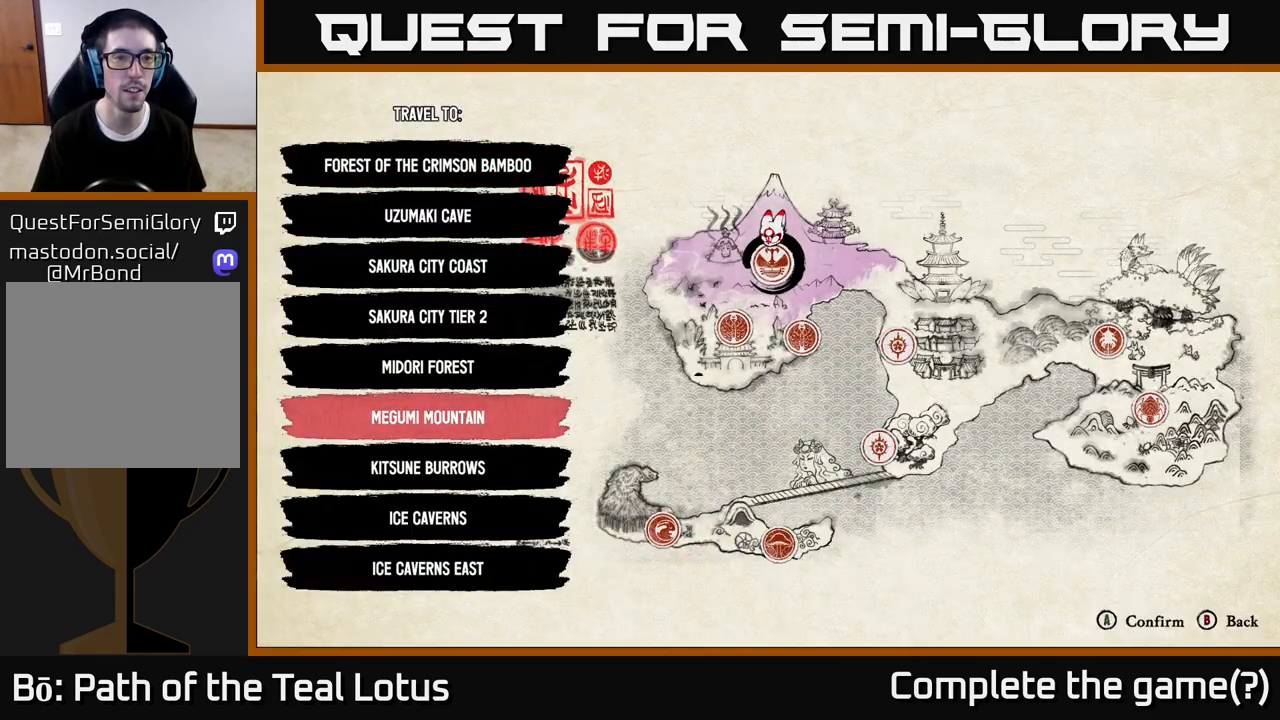
{"buttons": ["DPAD_UP"], "left_stick": "center", "right_stick": "center", "events": [[433, "DPAD_UP", "down"]]}
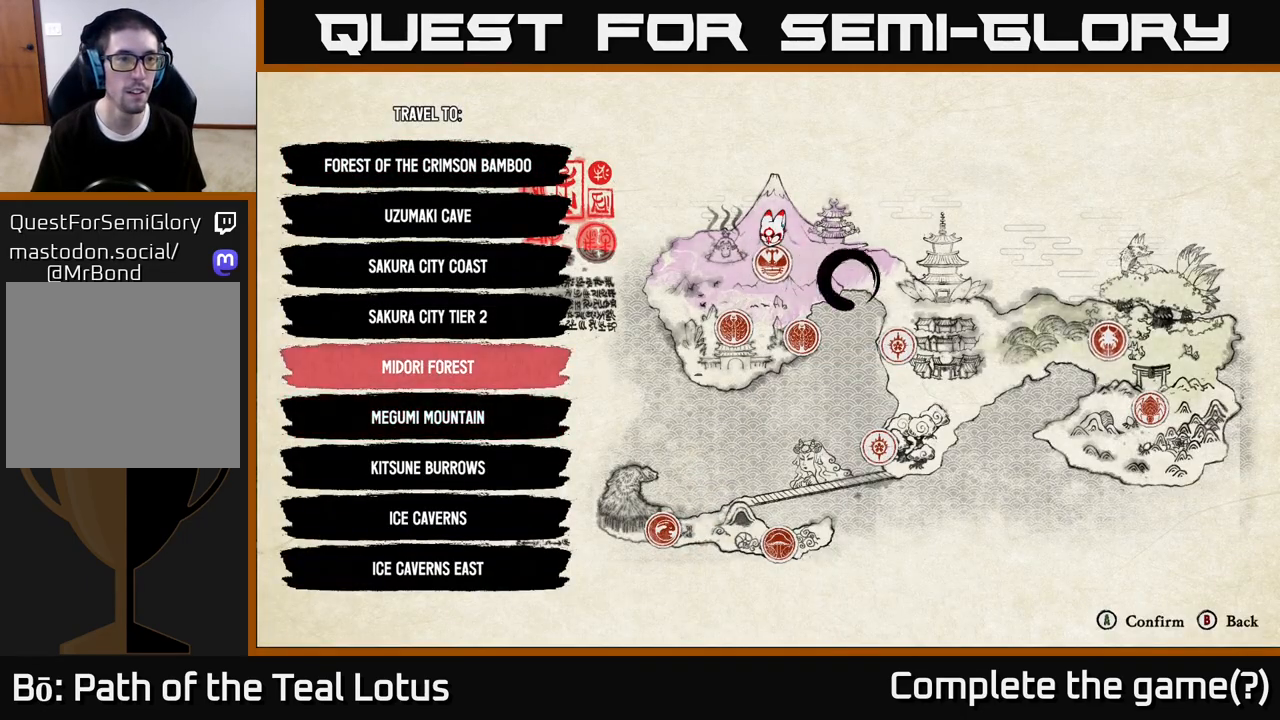
{"buttons": [], "left_stick": "center", "right_stick": "center", "events": [[17, "DPAD_UP", "up"], [100, "DPAD_UP", "down"], [150, "DPAD_UP", "up"], [233, "DPAD_UP", "down"], [300, "DPAD_UP", "up"], [367, "DPAD_UP", "down"], [433, "DPAD_UP", "up"]]}
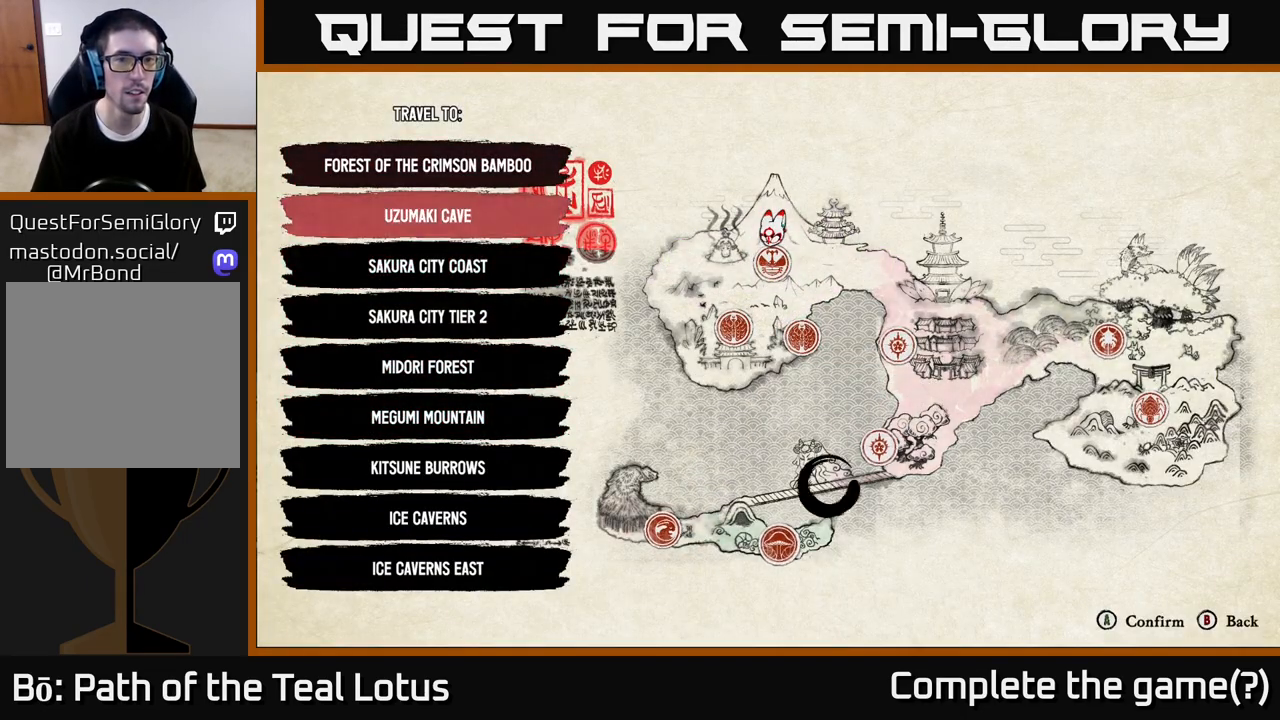
{"buttons": [], "left_stick": "center", "right_stick": "center", "events": [[33, "DPAD_UP", "down"], [117, "DPAD_UP", "up"]]}
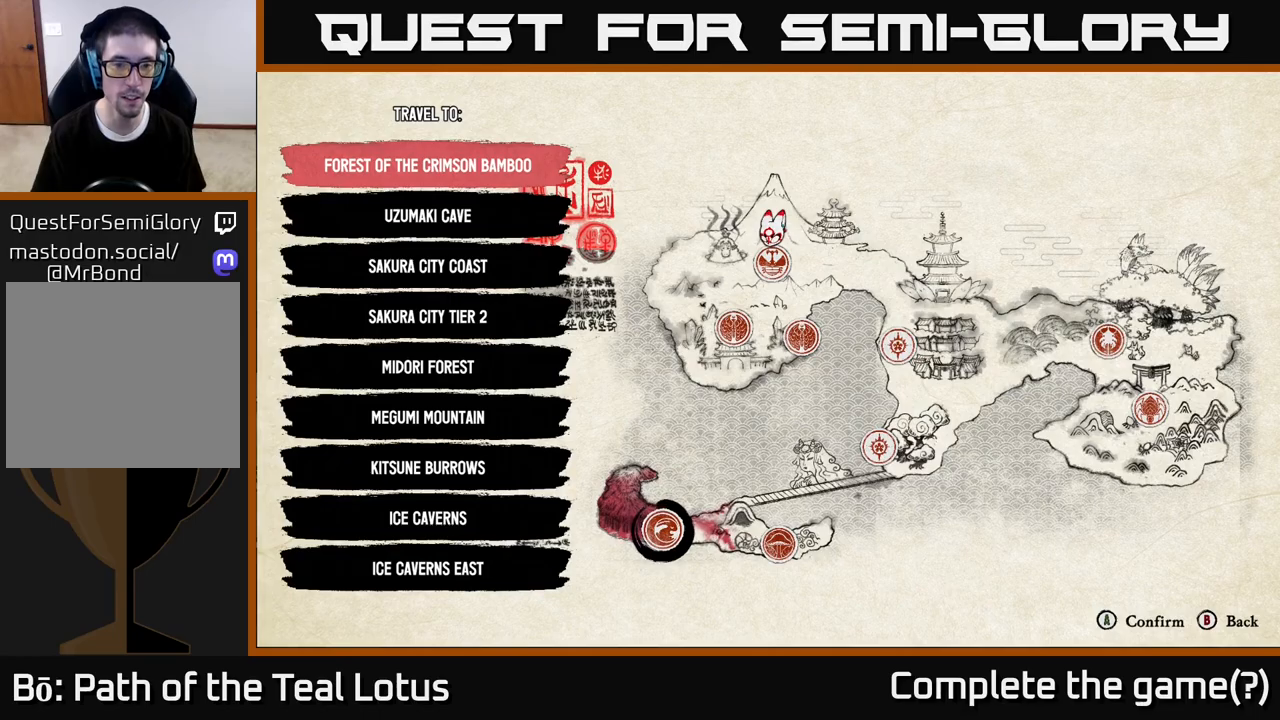
{"buttons": [], "left_stick": "center", "right_stick": "center", "events": []}
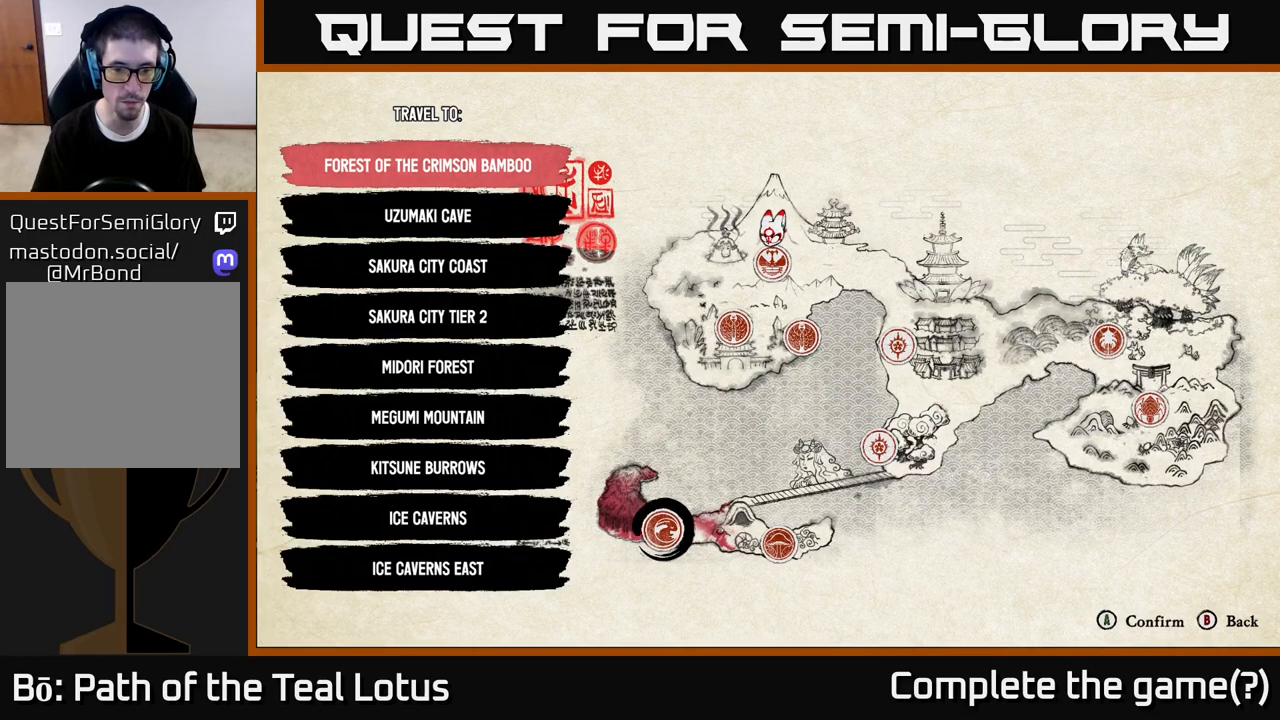
{"buttons": [], "left_stick": "center", "right_stick": "center", "events": []}
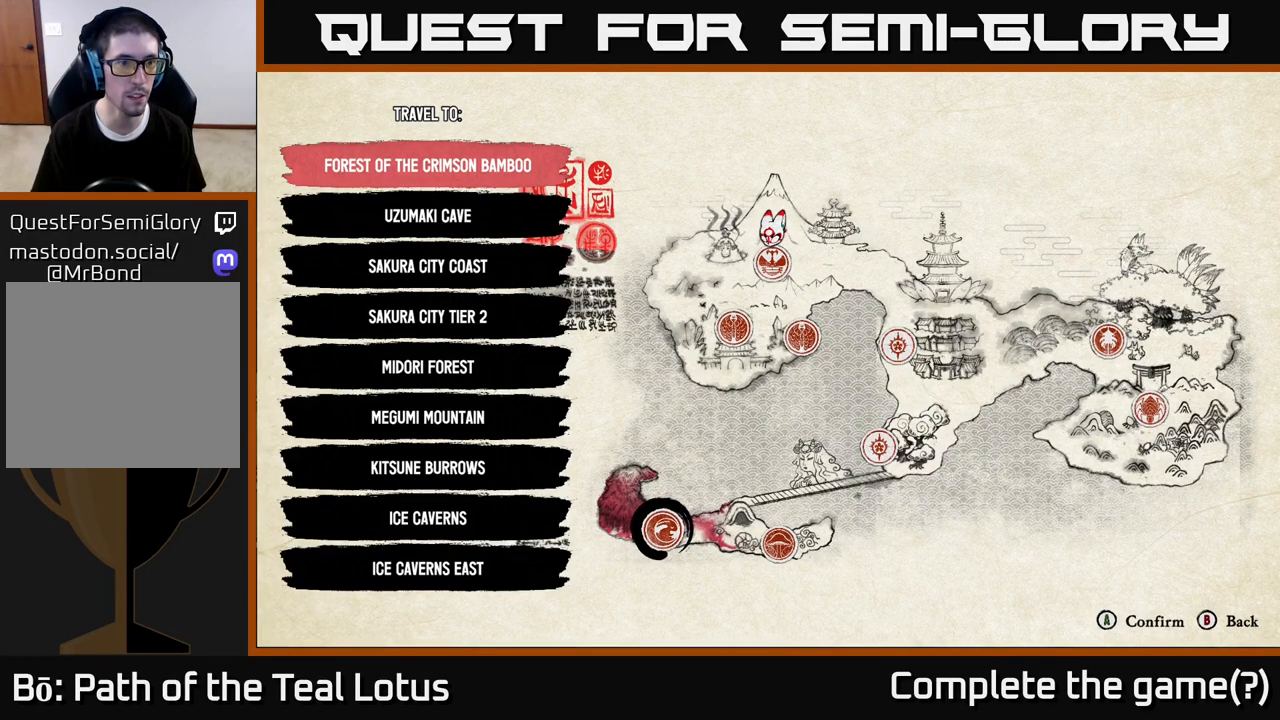
{"buttons": [], "left_stick": "center", "right_stick": "center", "events": []}
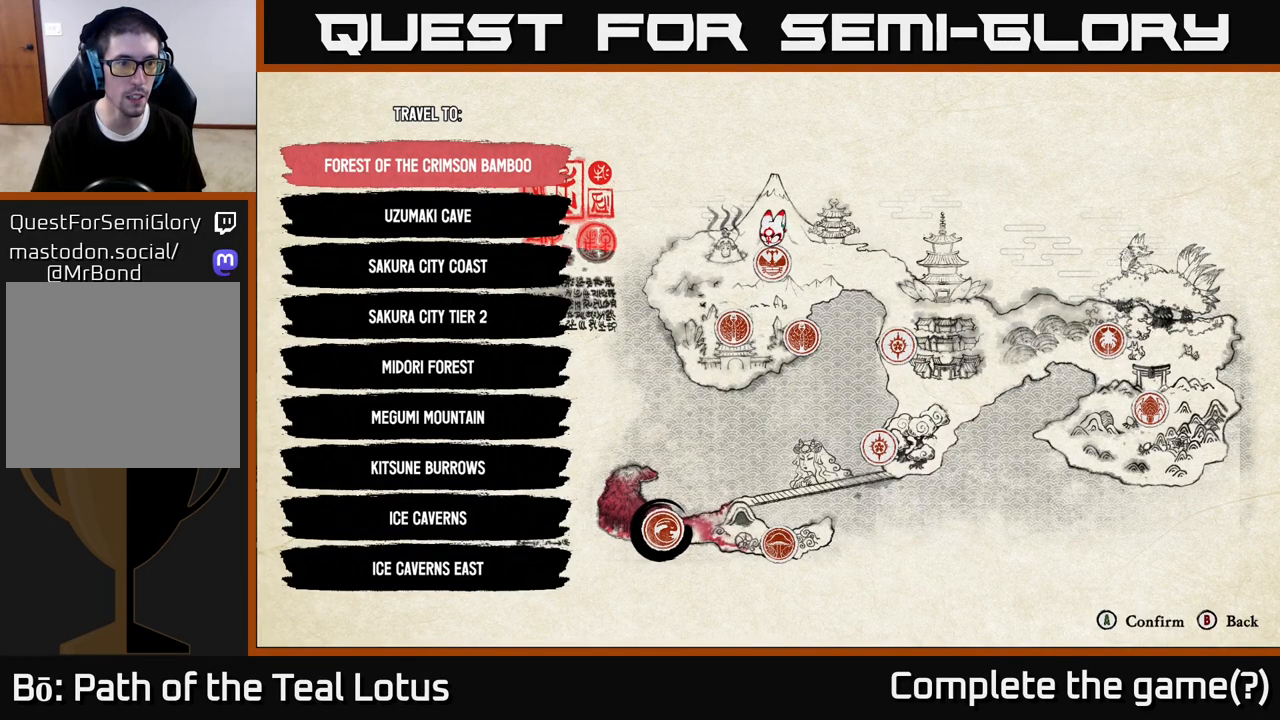
{"buttons": [], "left_stick": "center", "right_stick": "center", "events": [[283, "DPAD_DOWN", "down"], [367, "DPAD_DOWN", "up"]]}
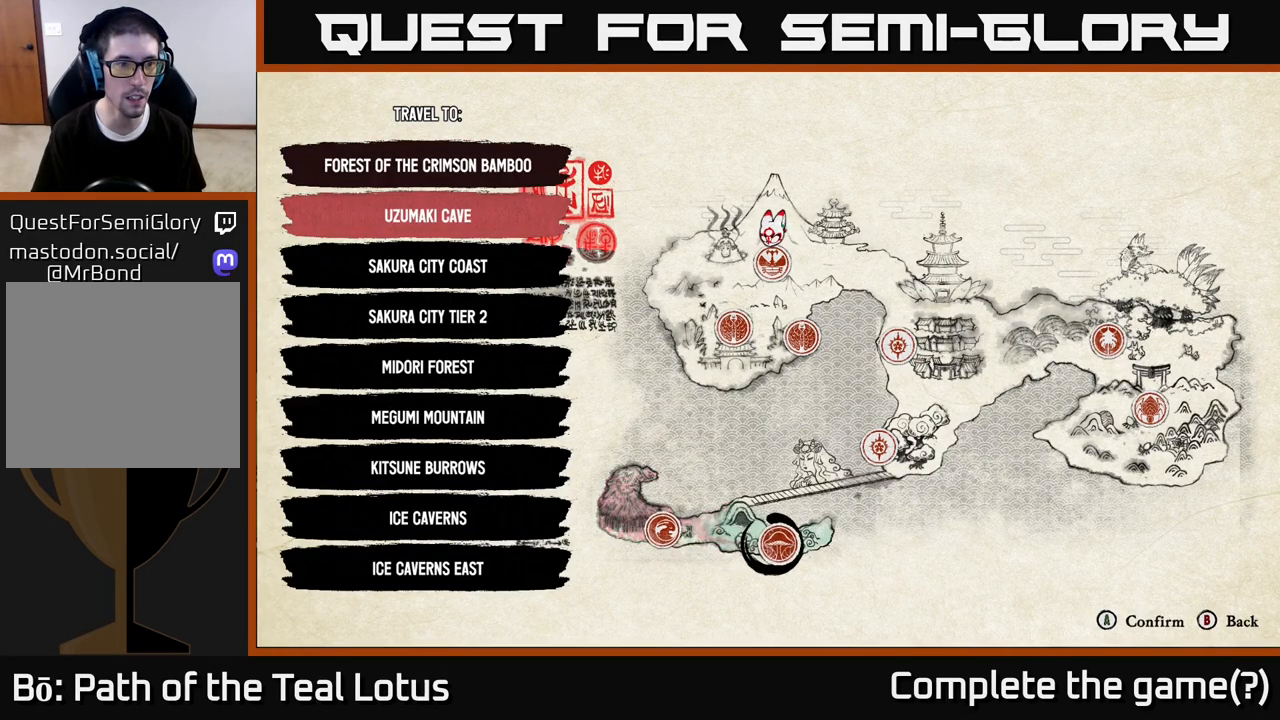
{"buttons": [], "left_stick": "center", "right_stick": "center", "events": [[17, "DPAD_UP", "down"], [133, "DPAD_UP", "up"]]}
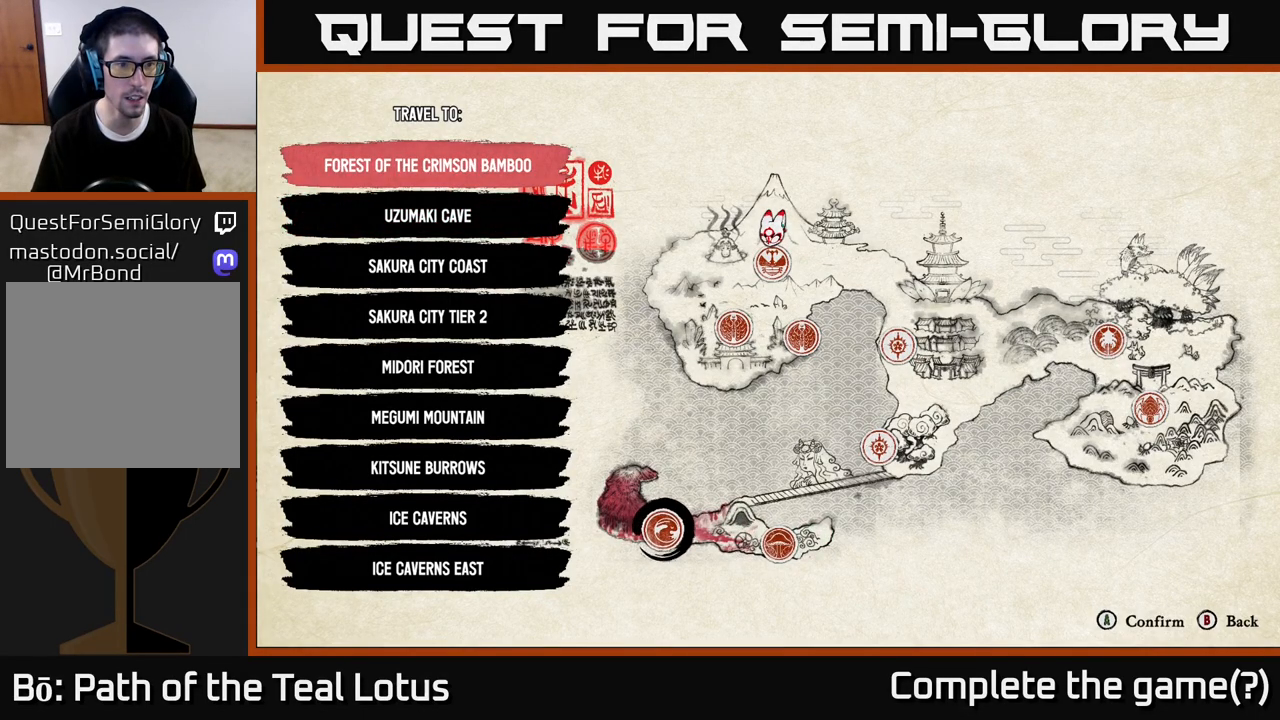
{"buttons": [], "left_stick": "center", "right_stick": "center", "events": [[183, "DPAD_DOWN", "down"], [267, "DPAD_DOWN", "up"], [350, "DPAD_DOWN", "down"], [433, "DPAD_DOWN", "up"]]}
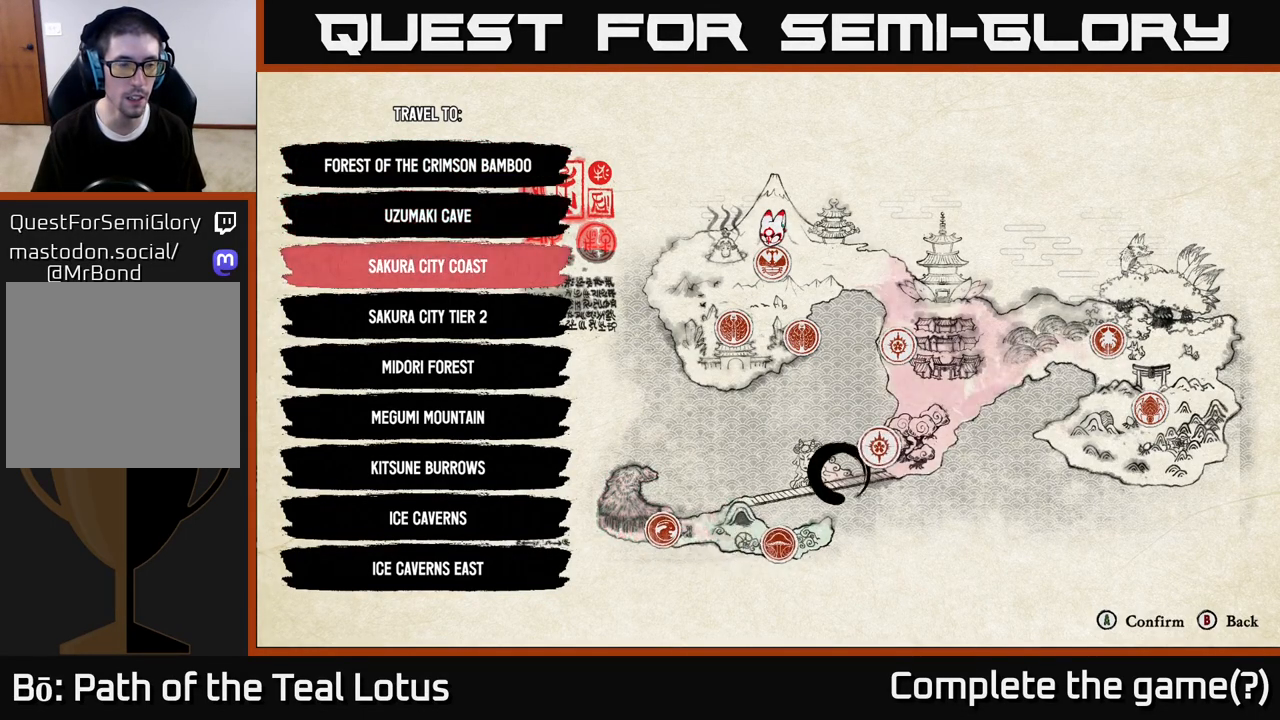
{"buttons": [], "left_stick": "center", "right_stick": "center", "events": [[50, "DPAD_UP", "down"], [117, "DPAD_UP", "up"], [200, "DPAD_UP", "down"], [300, "DPAD_UP", "up"]]}
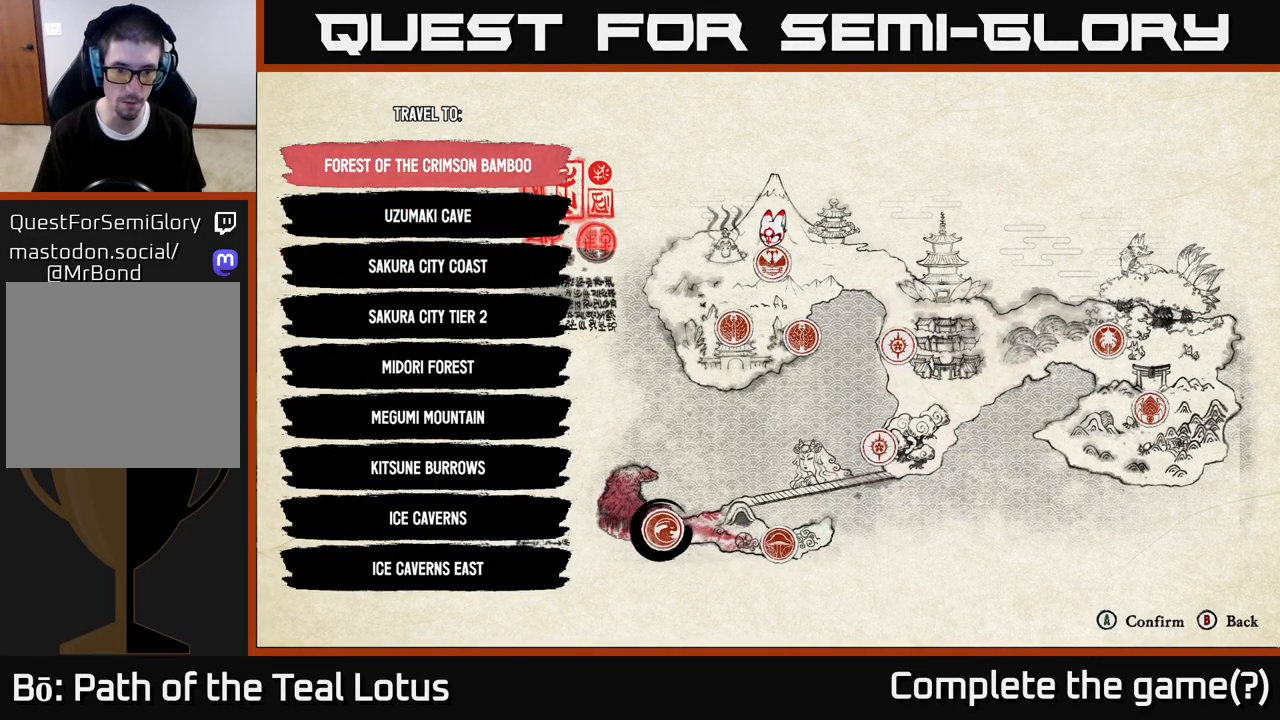
{"buttons": [], "left_stick": "center", "right_stick": "center", "events": [[167, "A", "down"], [250, "A", "up"]]}